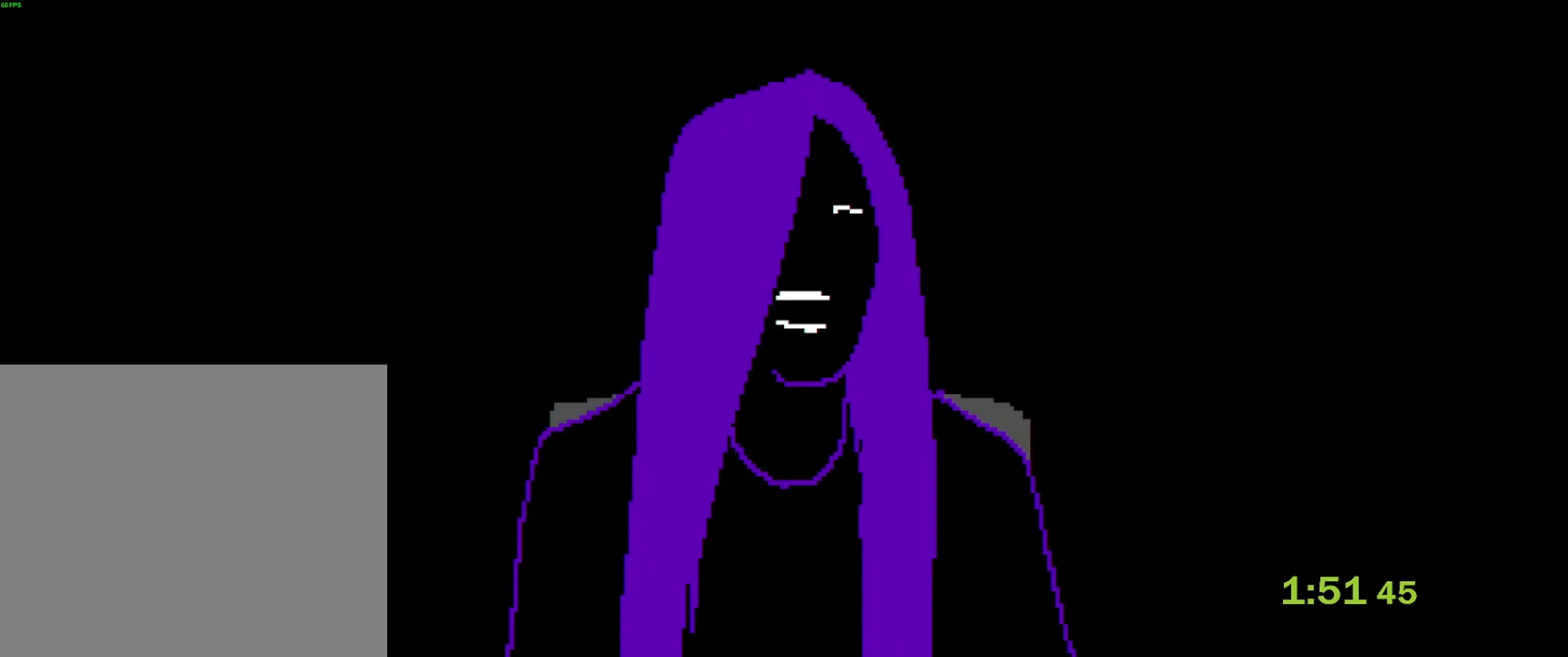
Gameplay with a controller (PlayStation layout); each line is a JSON object with the inputs held at the frame after it. "events" lists button and stick changes between this image and that frame as [ms after this image, input, new state], when the widget could be followed in between. Not read: right_stick.
{"buttons": ["START"], "left_stick": "center", "events": [[433, "START", "down"]]}
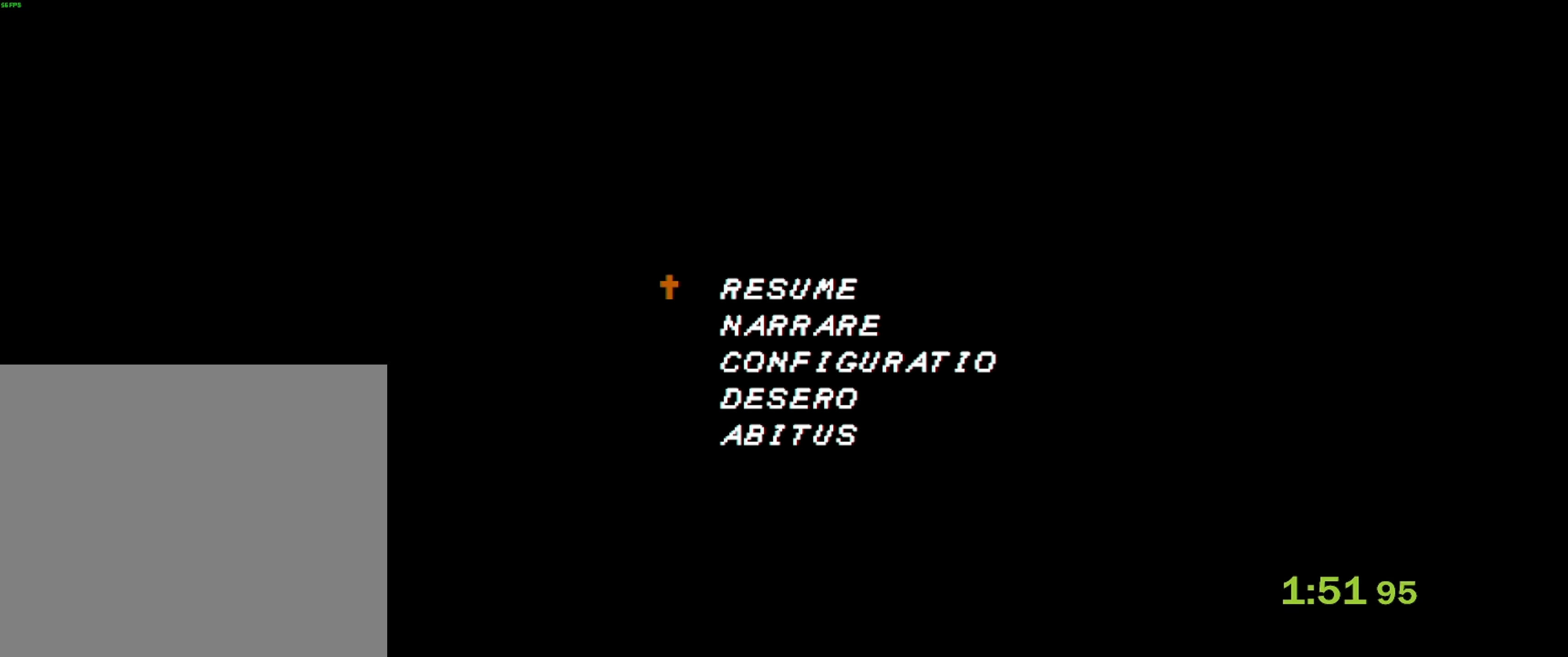
{"buttons": ["DPAD_DOWN"], "left_stick": "center", "events": [[67, "START", "up"], [300, "DPAD_DOWN", "down"], [400, "DPAD_DOWN", "up"], [500, "DPAD_DOWN", "down"]]}
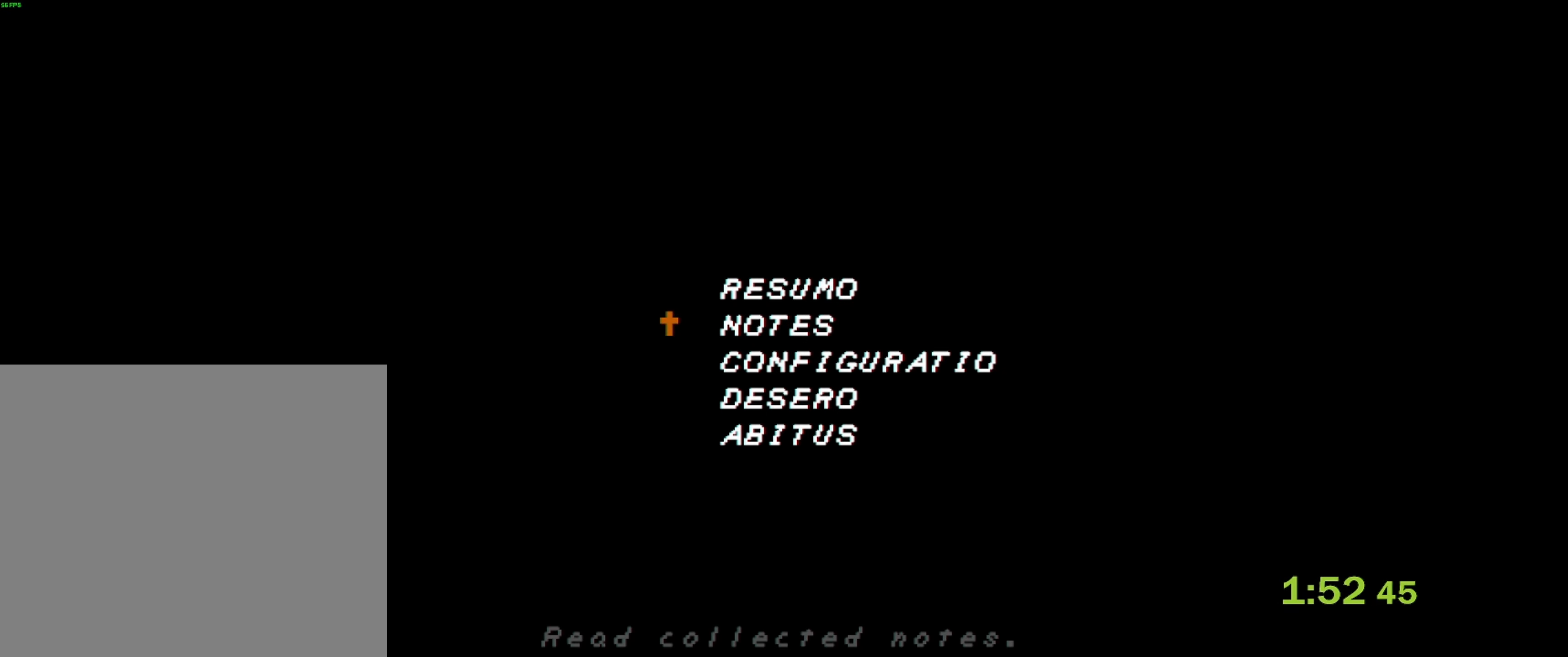
{"buttons": [], "left_stick": "center", "events": [[83, "DPAD_DOWN", "up"], [167, "DPAD_DOWN", "down"], [267, "DPAD_DOWN", "up"], [383, "CROSS", "down"], [483, "CROSS", "up"]]}
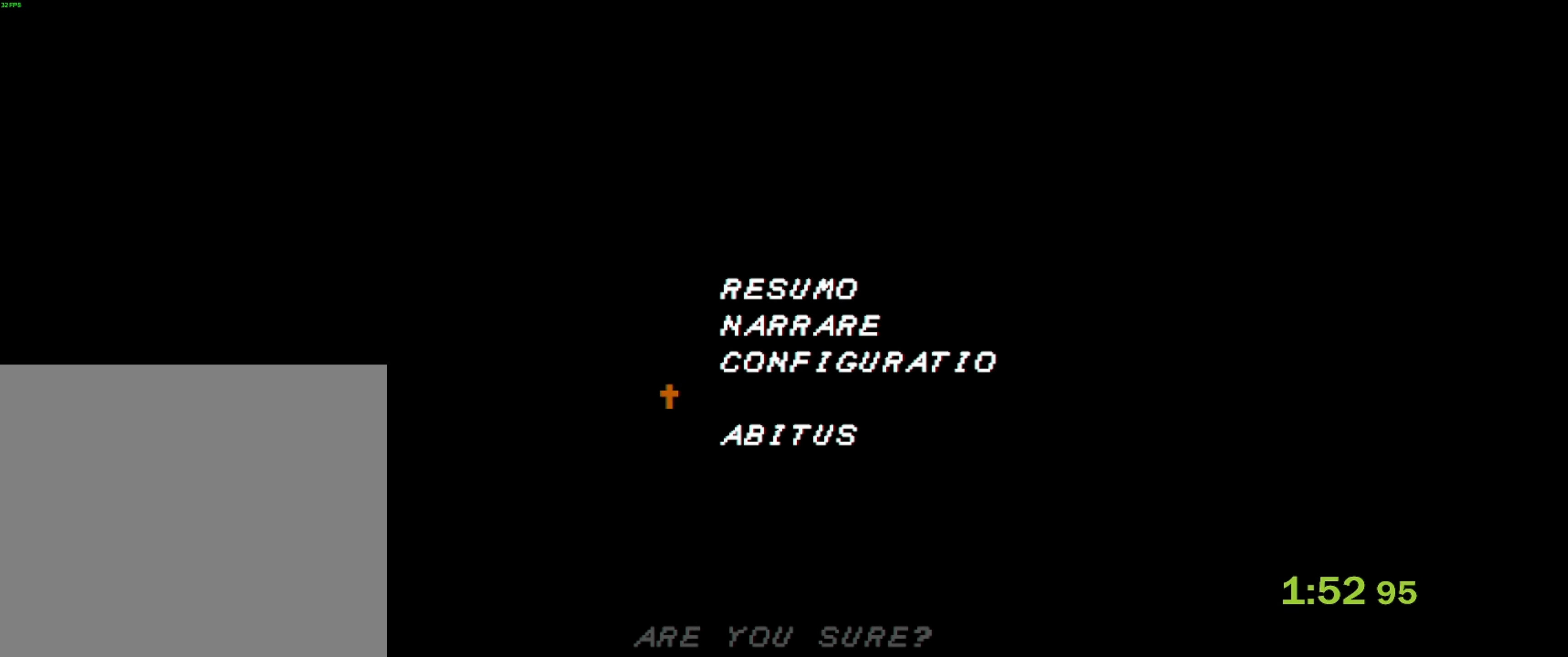
{"buttons": [], "left_stick": "center", "events": [[50, "CROSS", "down"], [167, "CROSS", "up"]]}
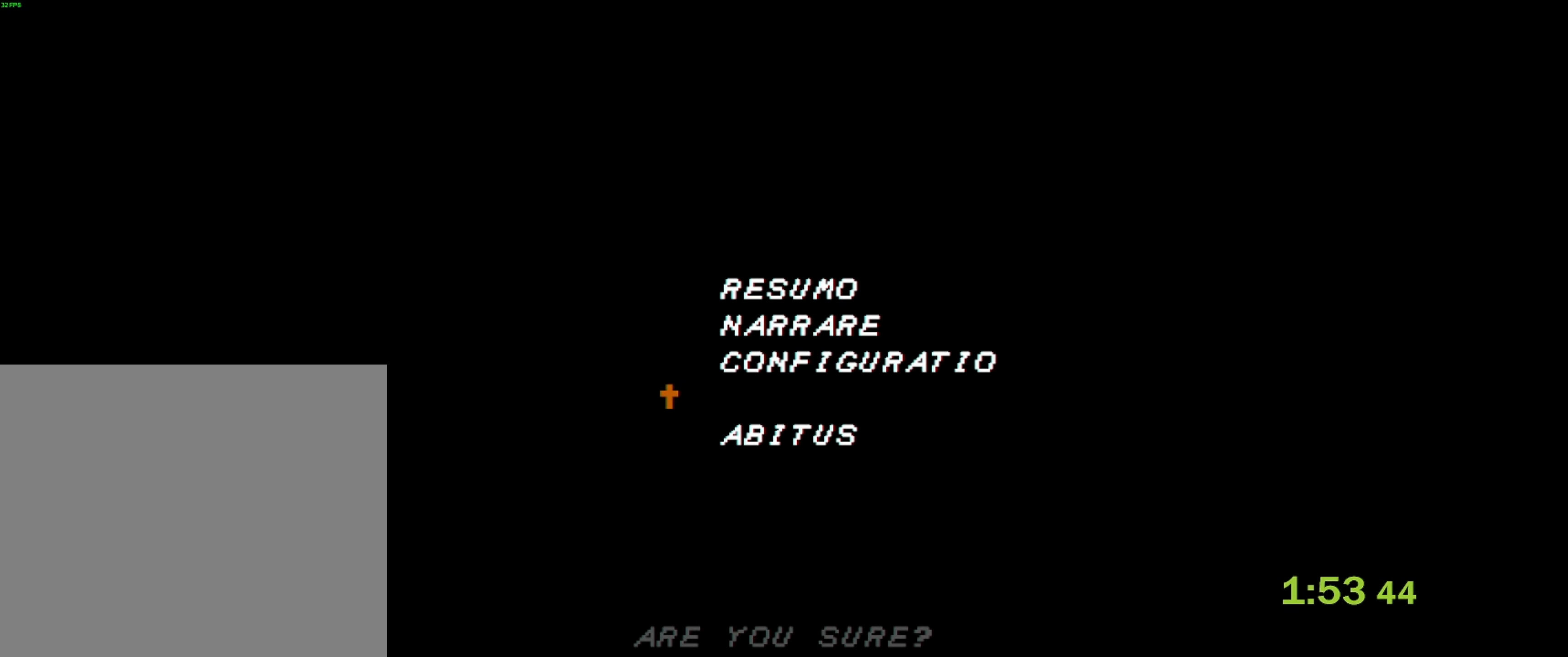
{"buttons": [], "left_stick": "center", "events": []}
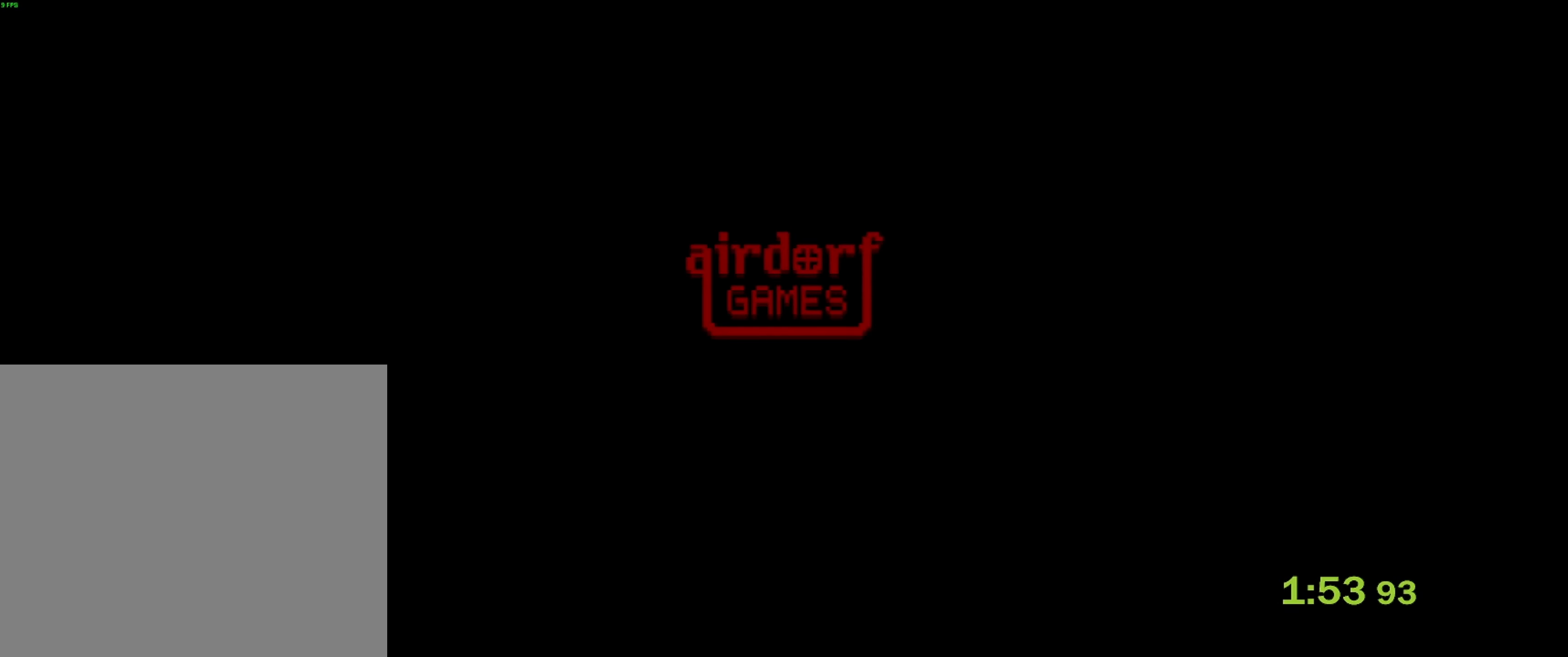
{"buttons": [], "left_stick": "center", "events": []}
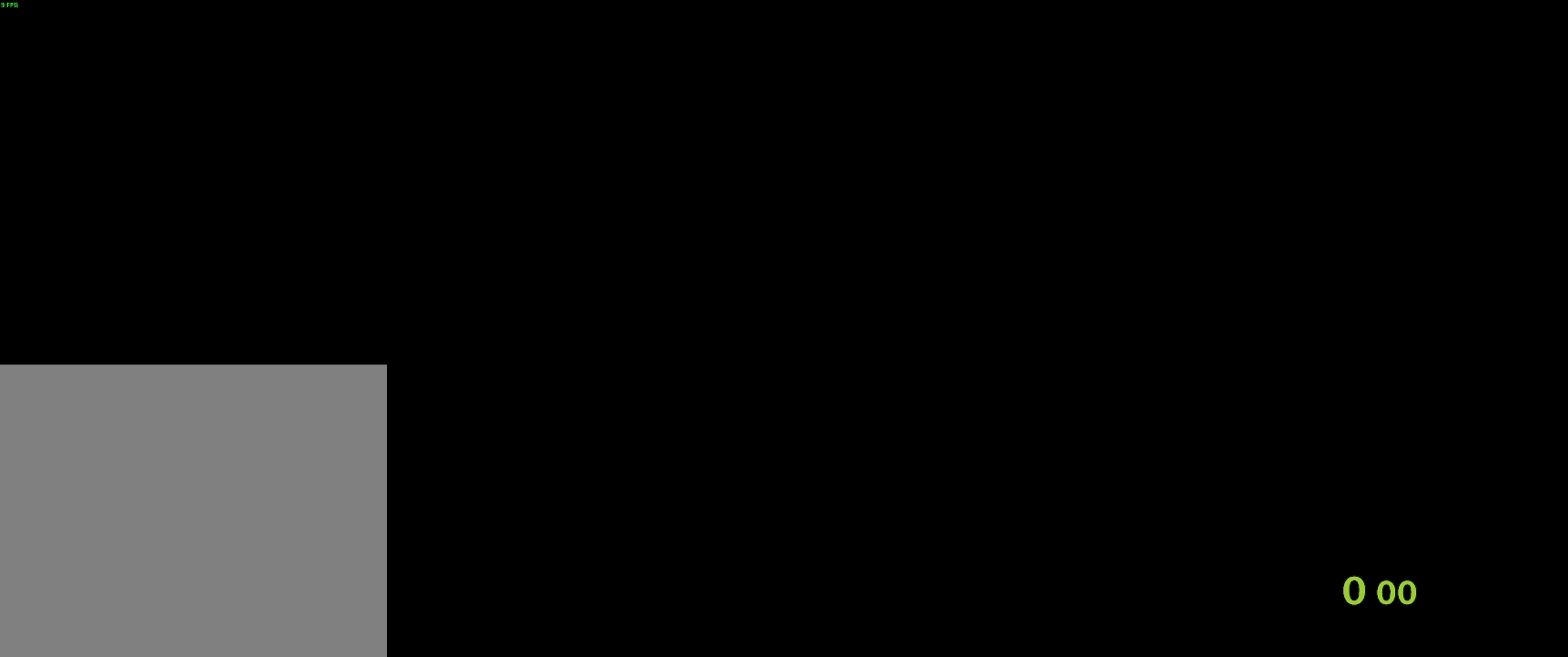
{"buttons": [], "left_stick": "center", "events": [[83, "CROSS", "down"], [250, "CROSS", "up"]]}
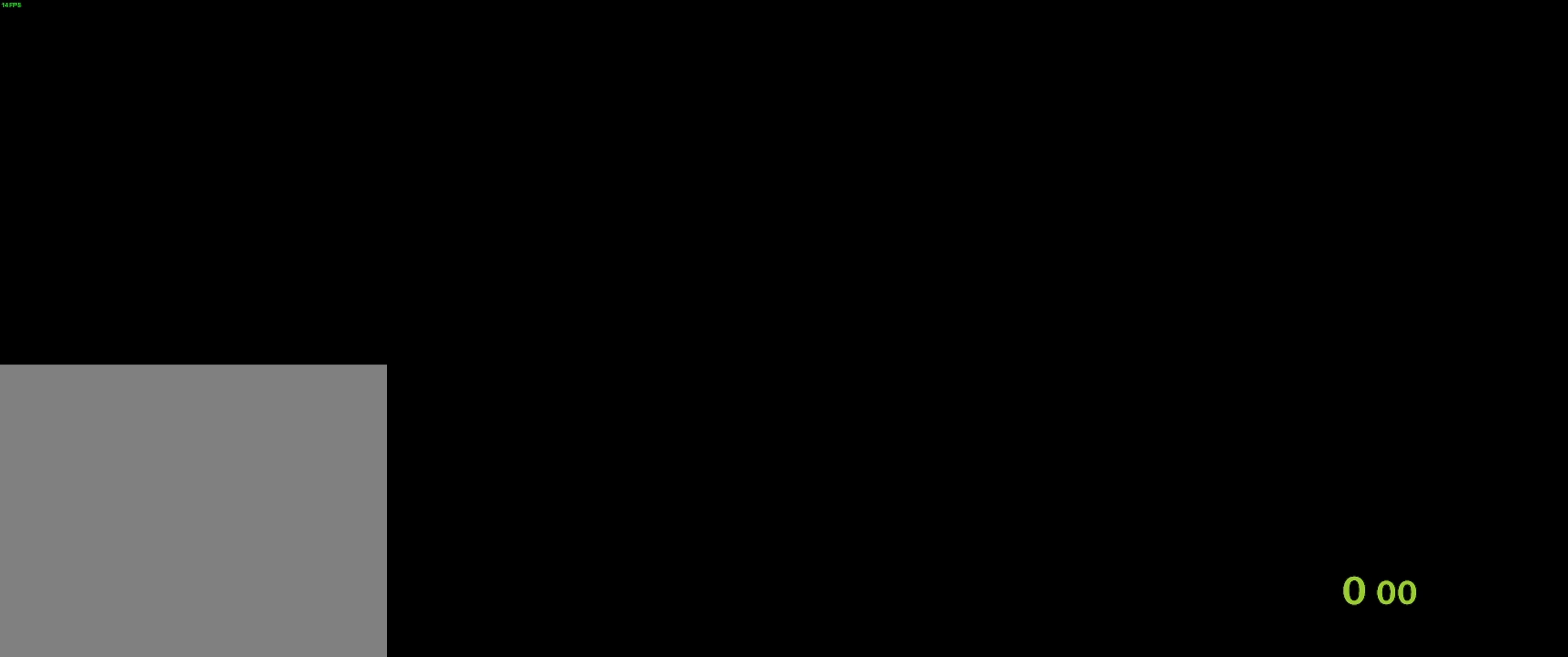
{"buttons": [], "left_stick": "center", "events": [[100, "CROSS", "down"], [233, "CROSS", "up"]]}
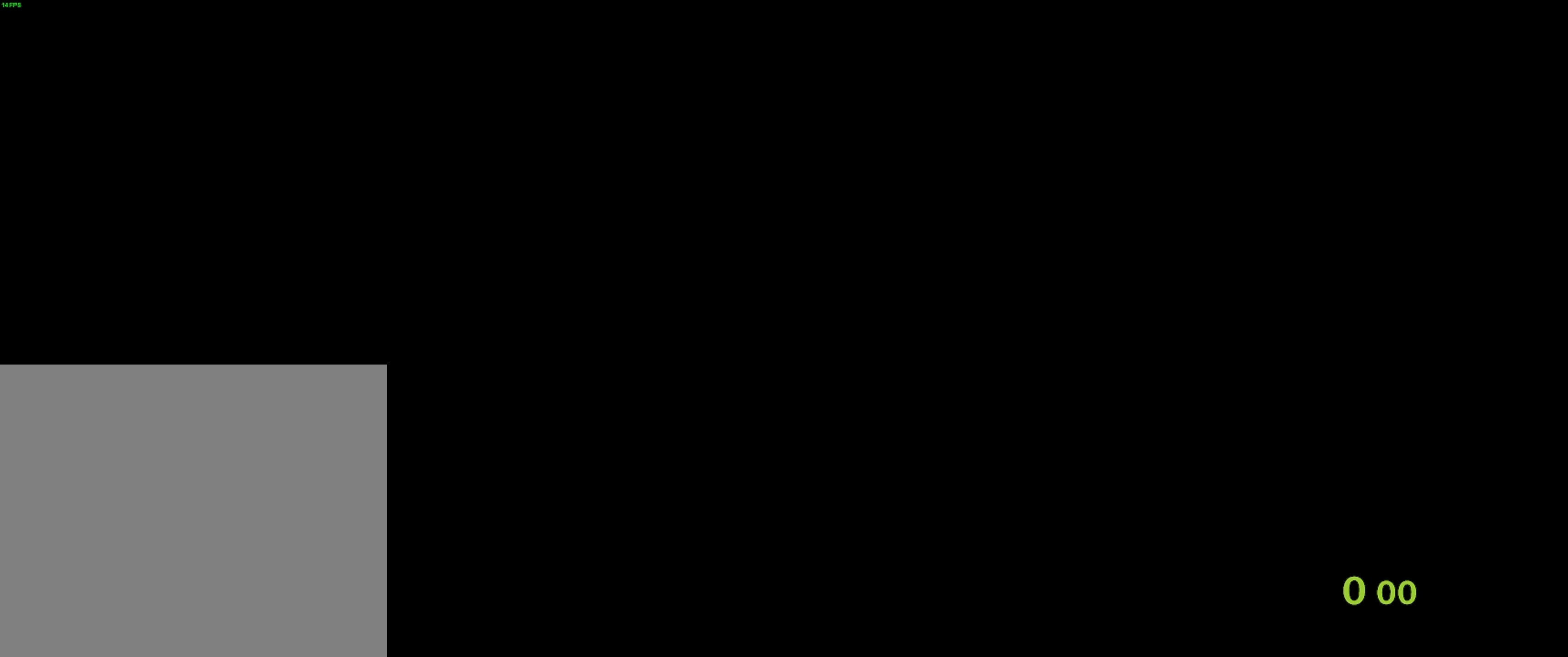
{"buttons": ["CROSS"], "left_stick": "center", "events": [[500, "CROSS", "down"]]}
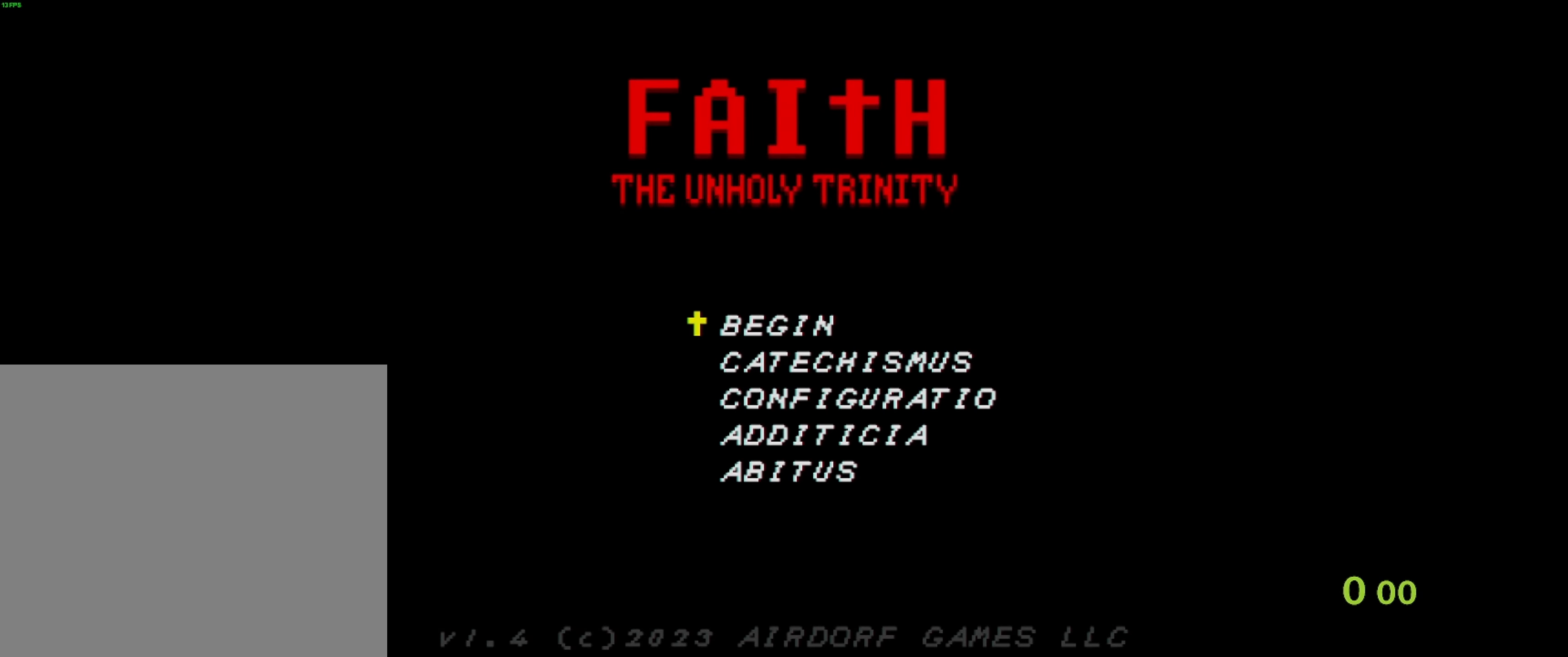
{"buttons": [], "left_stick": "center", "events": [[167, "CROSS", "up"]]}
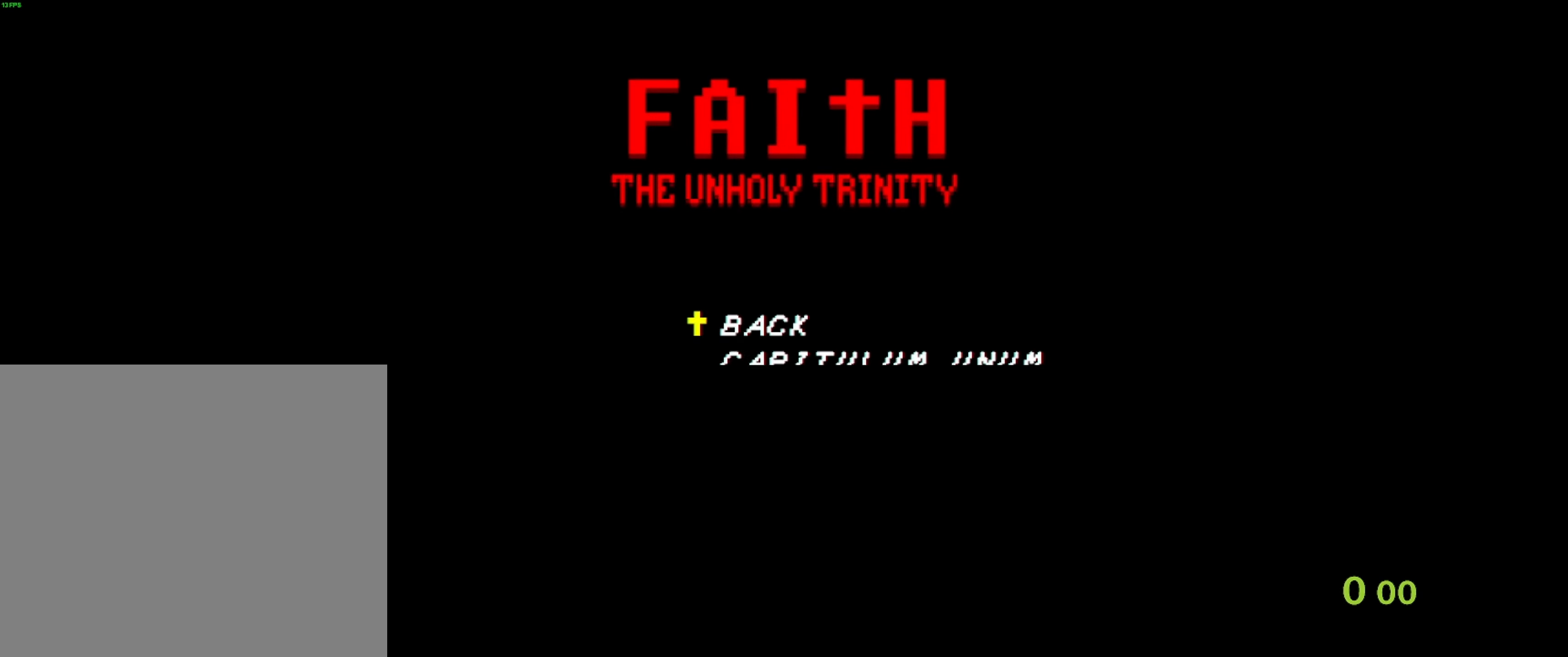
{"buttons": ["DPAD_DOWN"], "left_stick": "center", "events": [[100, "DPAD_DOWN", "down"], [167, "DPAD_DOWN", "up"], [267, "DPAD_DOWN", "down"], [367, "DPAD_DOWN", "up"], [434, "DPAD_DOWN", "down"]]}
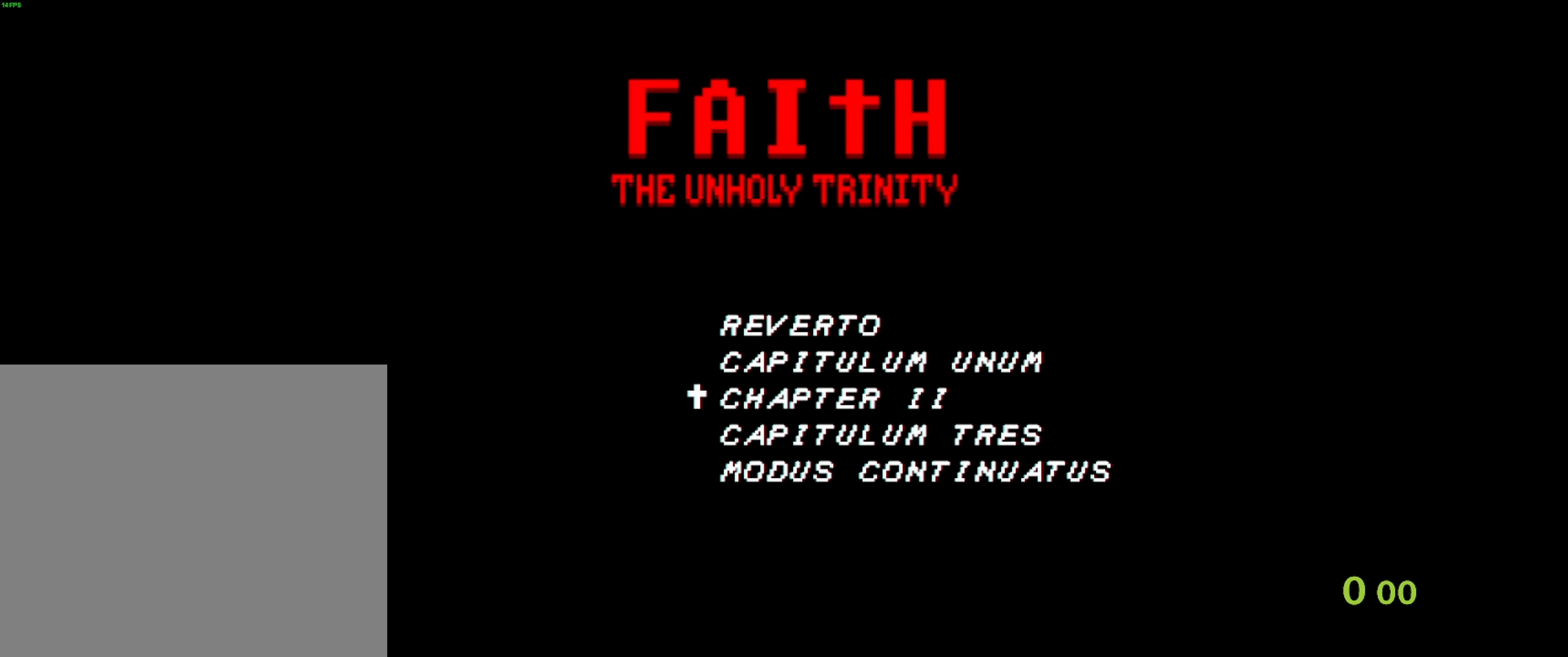
{"buttons": [], "left_stick": "center", "events": [[67, "DPAD_DOWN", "up"], [234, "CROSS", "down"], [417, "CROSS", "up"]]}
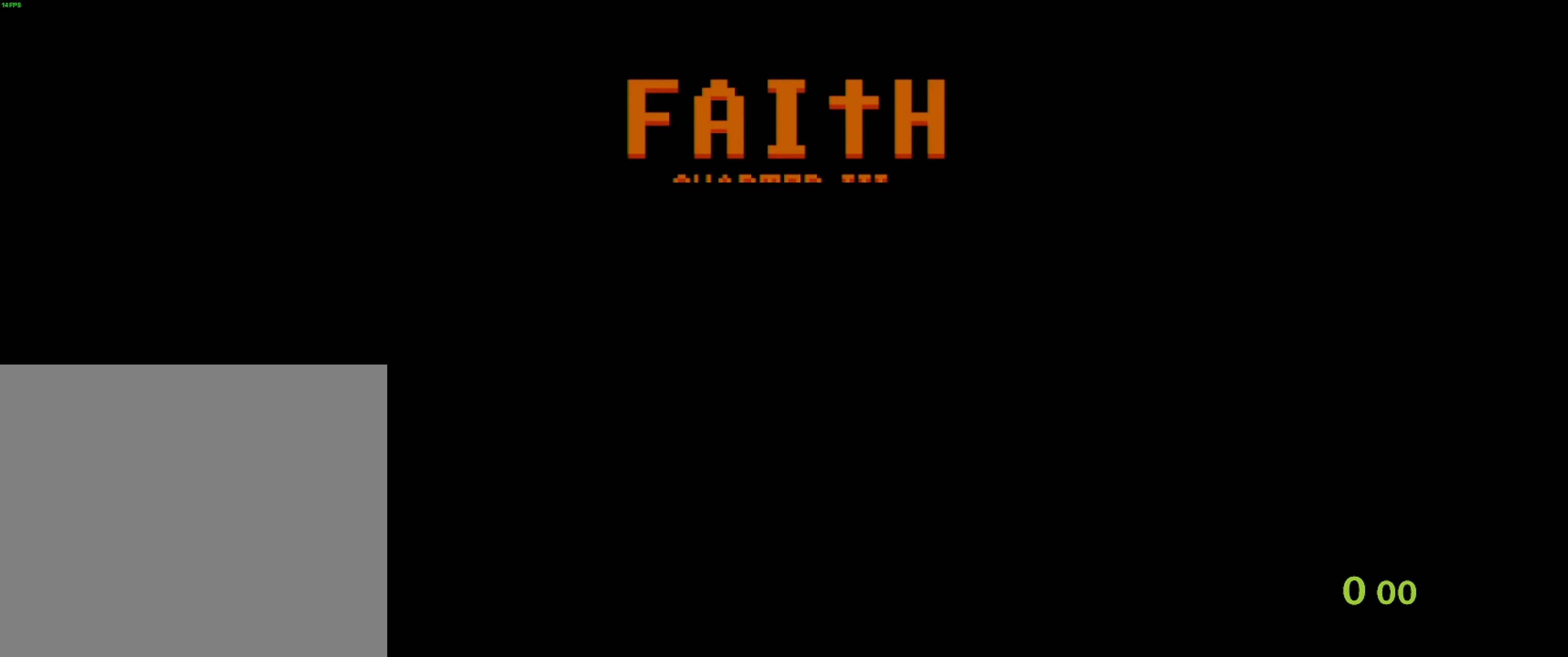
{"buttons": ["DPAD_DOWN"], "left_stick": "center", "events": [[500, "DPAD_DOWN", "down"]]}
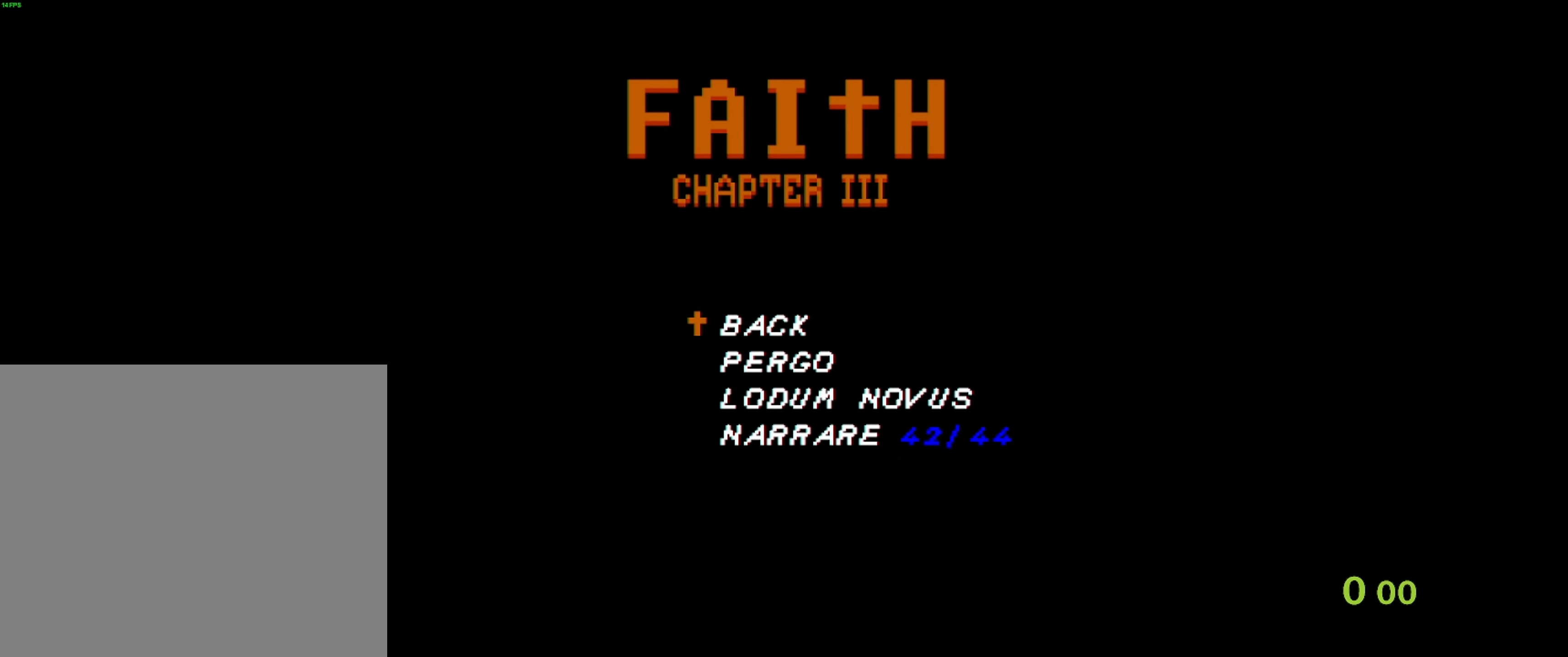
{"buttons": ["CROSS"], "left_stick": "center", "events": [[100, "DPAD_DOWN", "up"], [184, "DPAD_DOWN", "down"], [284, "DPAD_DOWN", "up"], [450, "CROSS", "down"]]}
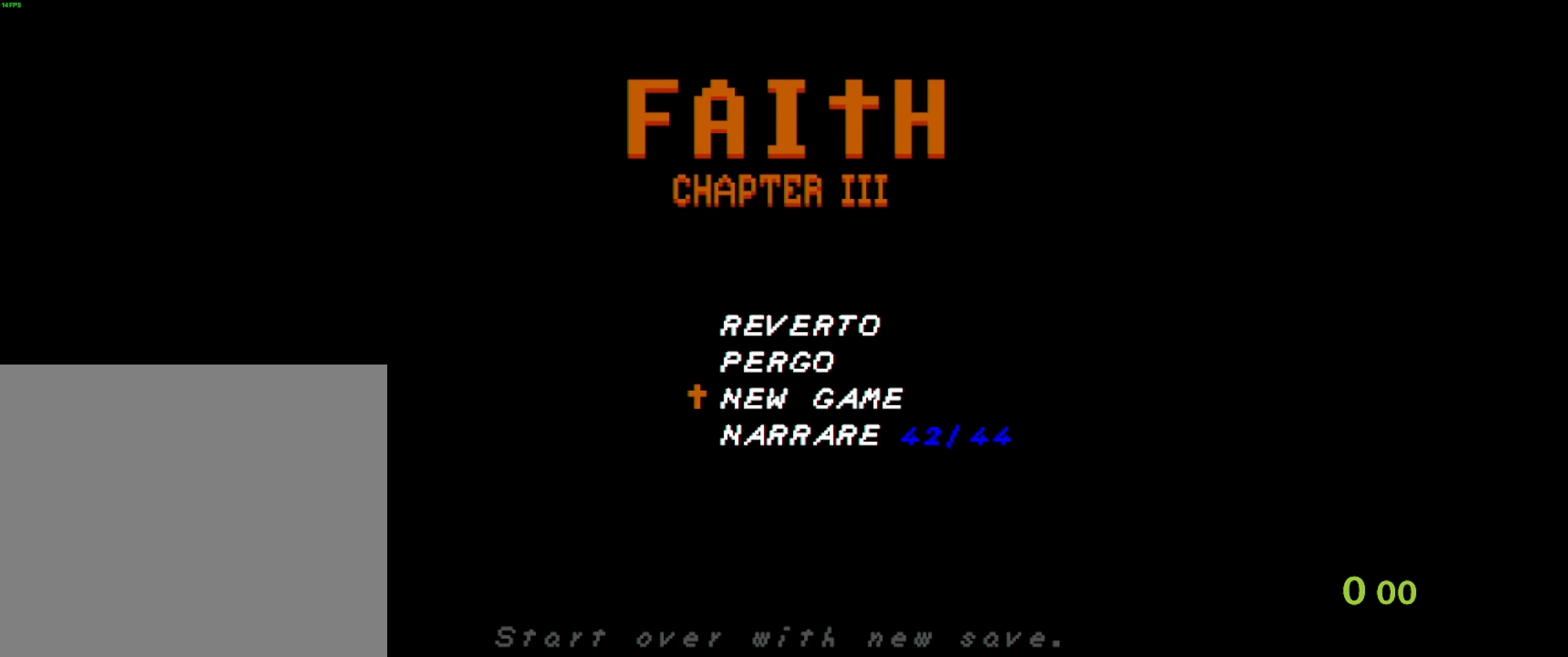
{"buttons": [], "left_stick": "center", "events": [[100, "CROSS", "up"]]}
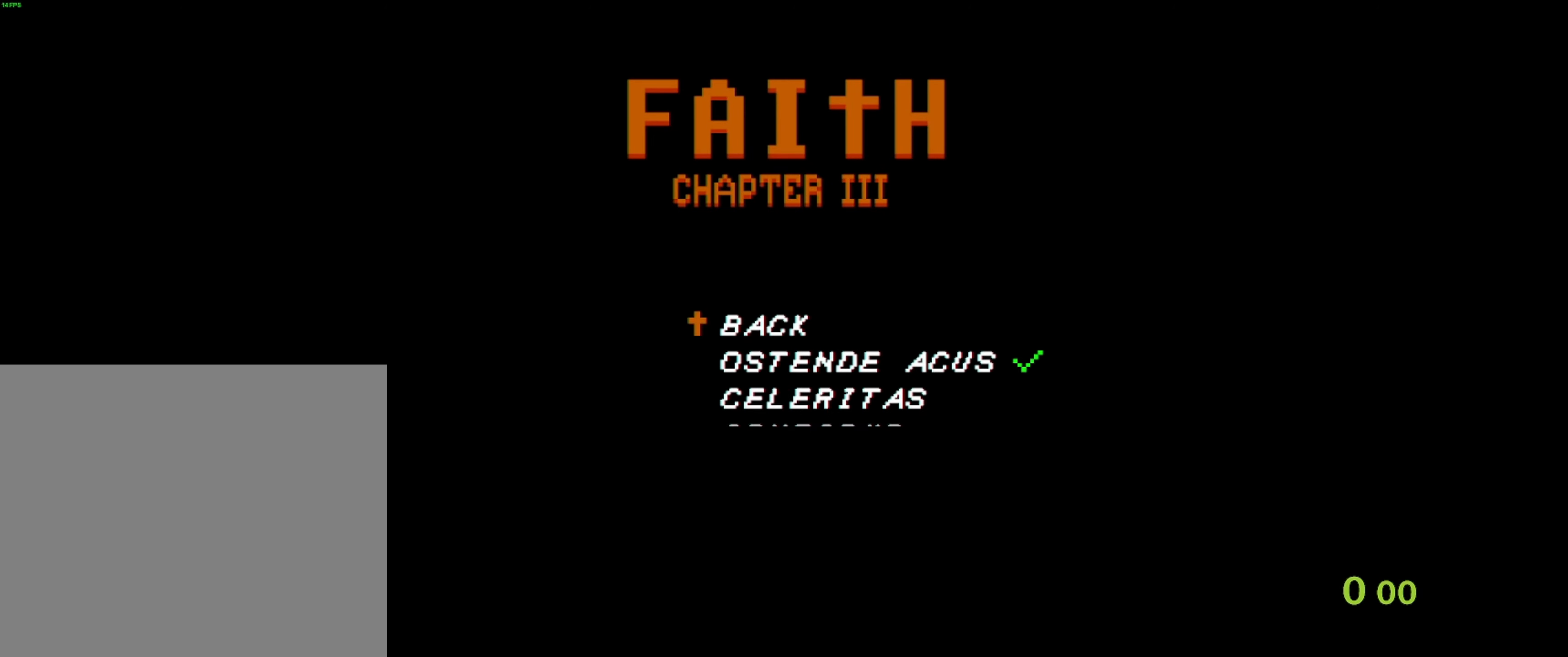
{"buttons": ["CROSS"], "left_stick": "center", "events": [[150, "DPAD_DOWN", "down"], [284, "DPAD_DOWN", "up"], [400, "CROSS", "down"]]}
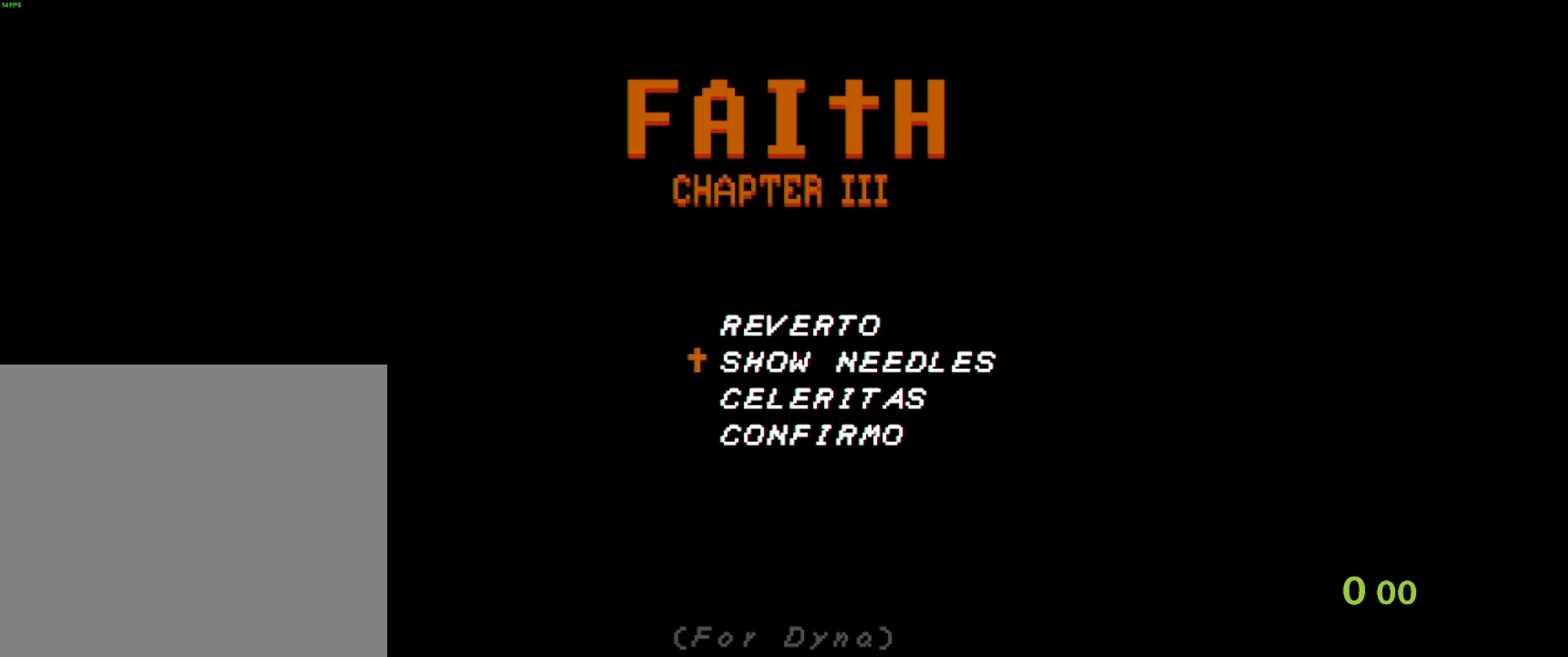
{"buttons": [], "left_stick": "center", "events": [[50, "CROSS", "up"], [184, "DPAD_DOWN", "down"], [284, "DPAD_DOWN", "up"], [367, "CROSS", "down"], [467, "CROSS", "up"]]}
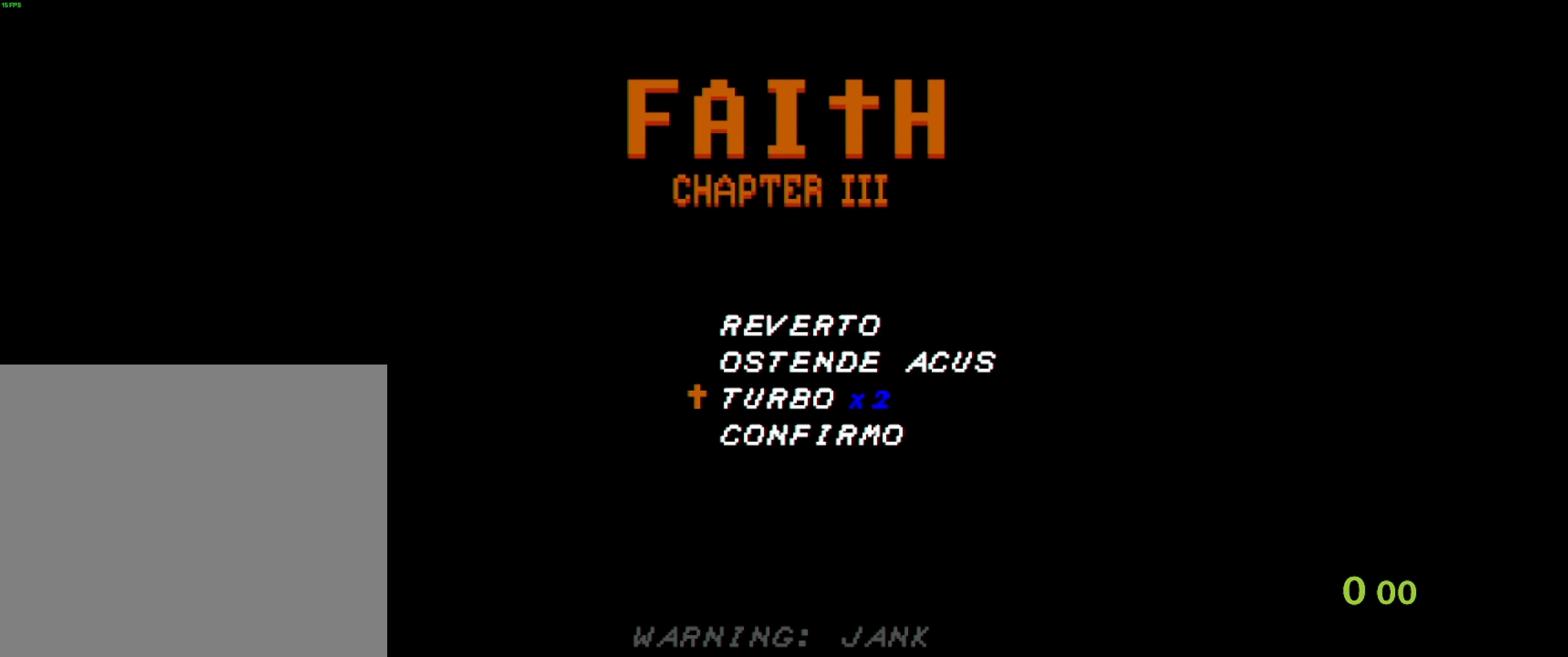
{"buttons": [], "left_stick": "center", "events": [[67, "CROSS", "down"], [184, "CROSS", "up"], [384, "DPAD_DOWN", "down"], [484, "DPAD_DOWN", "up"]]}
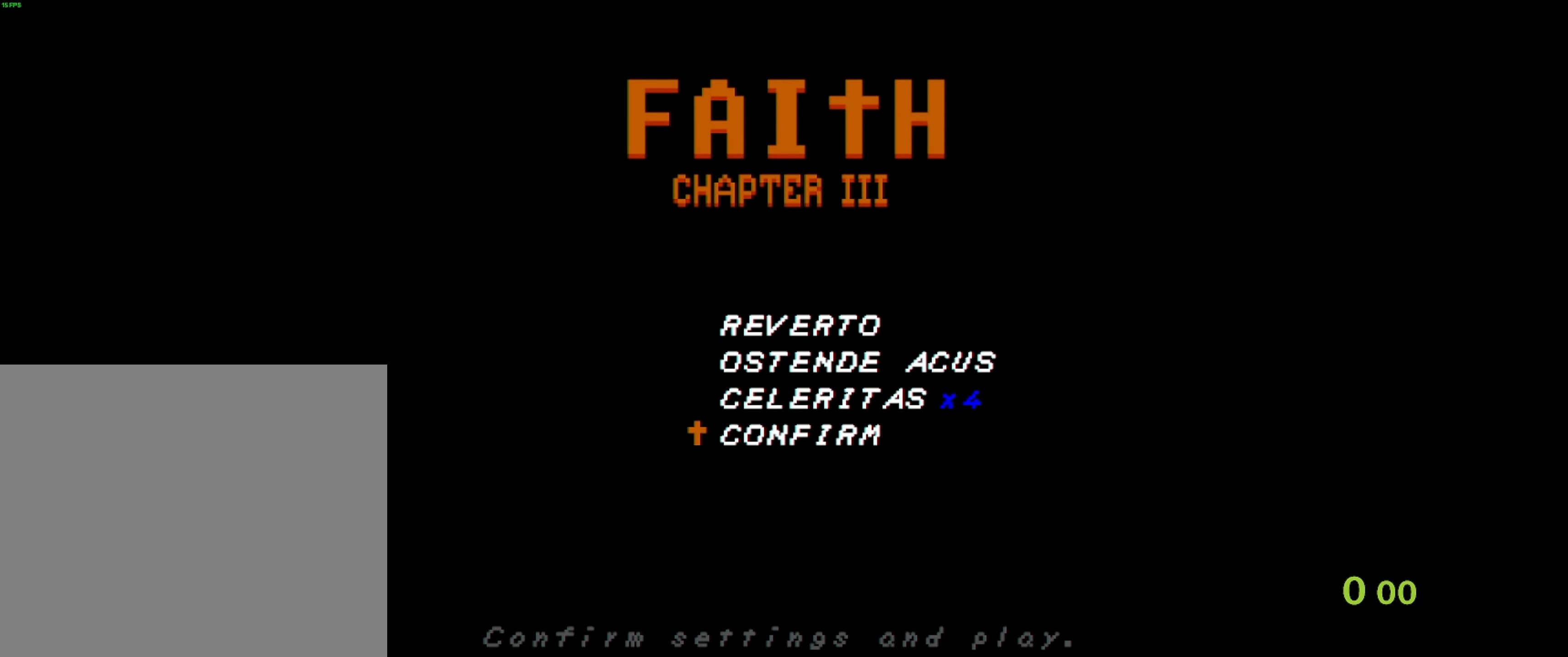
{"buttons": [], "left_stick": "center", "events": [[334, "CROSS", "down"], [417, "CROSS", "up"]]}
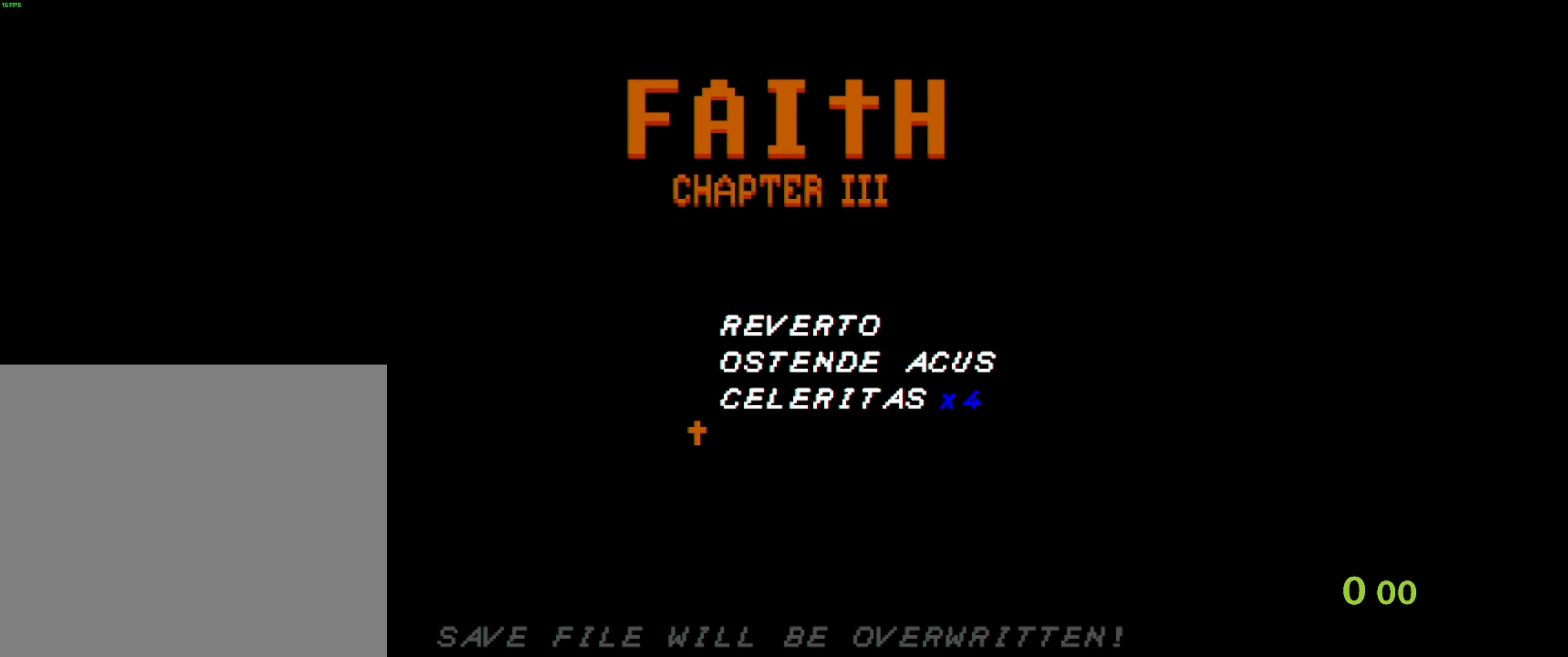
{"buttons": [], "left_stick": "center", "events": []}
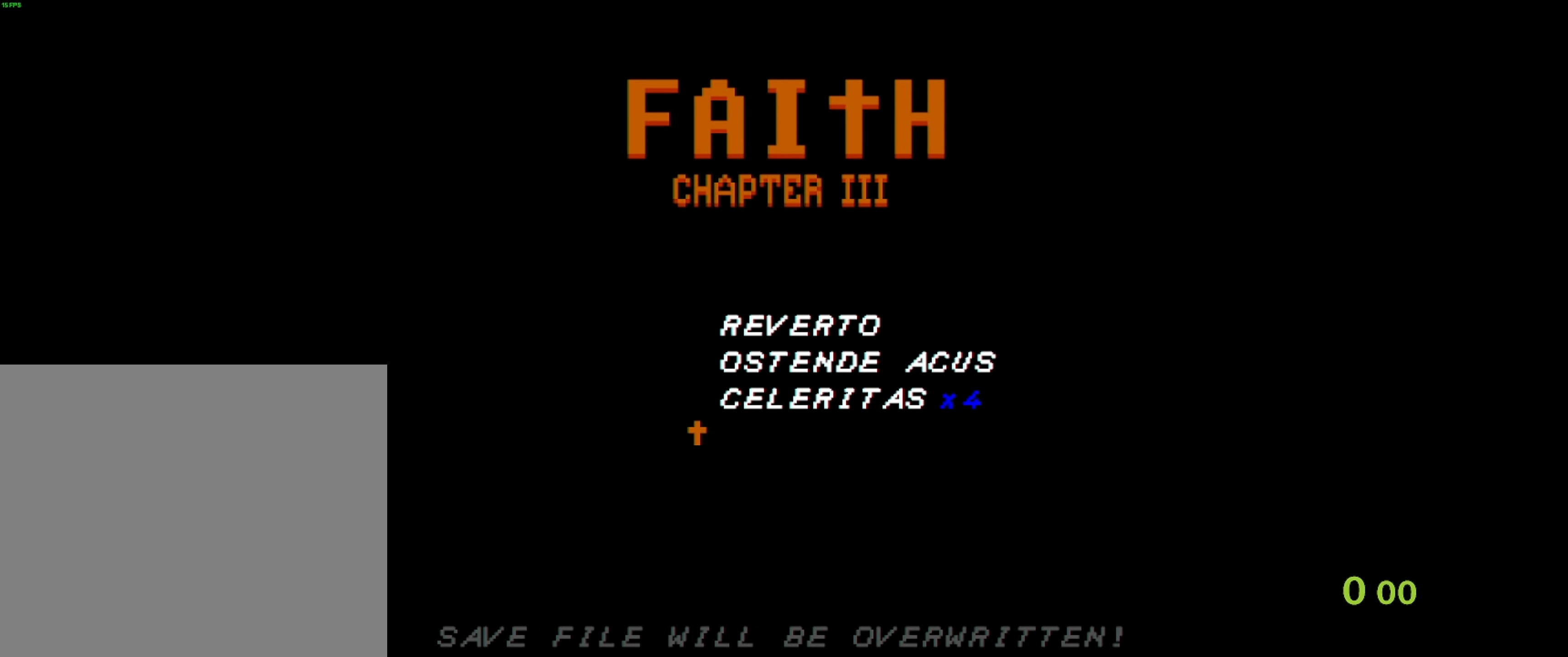
{"buttons": [], "left_stick": "center", "events": [[366, "CROSS", "down"], [466, "CROSS", "up"]]}